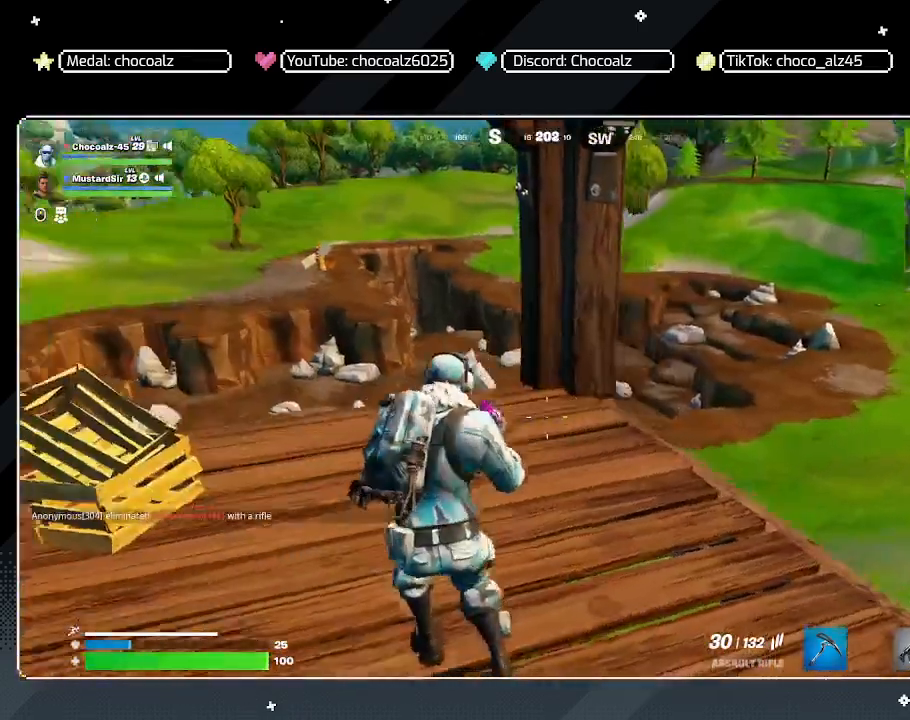
Gameplay with keyboard and mouse; each line is a JSON object with the keys and mouse buttons held at the frame after it. "events" lists presses ("down") and releases ("up") of "1", "2", "3", "4", "5", "a", "alt", "c", "caps_lock", "ctrl", "d", "e", "f", "g", "q", "r", "s", "shift", "space", "t", "tab", "v", "w", "x", "z", "mouse_left", "mouse_wheel" and "mouse_right" between this image and that frame as [ms after this image, input, new state], when the widget could be followed in between. "mouse_left", "mouse_wheel", "mouse_right" = the "left", "wheel", "right" buttons of the "mouse" list. No other keys are recorded. "wheel" means that the mouse wheel is clicked or scrolled. "mouse_move" is the direction in which the mouse moves at that frame (one of eight, or "still"), when it could be read.
{"keys": [], "mouse": [], "mouse_move": "still", "events": [[333, "5", "down"], [367, "s", "up"], [417, "5", "up"]]}
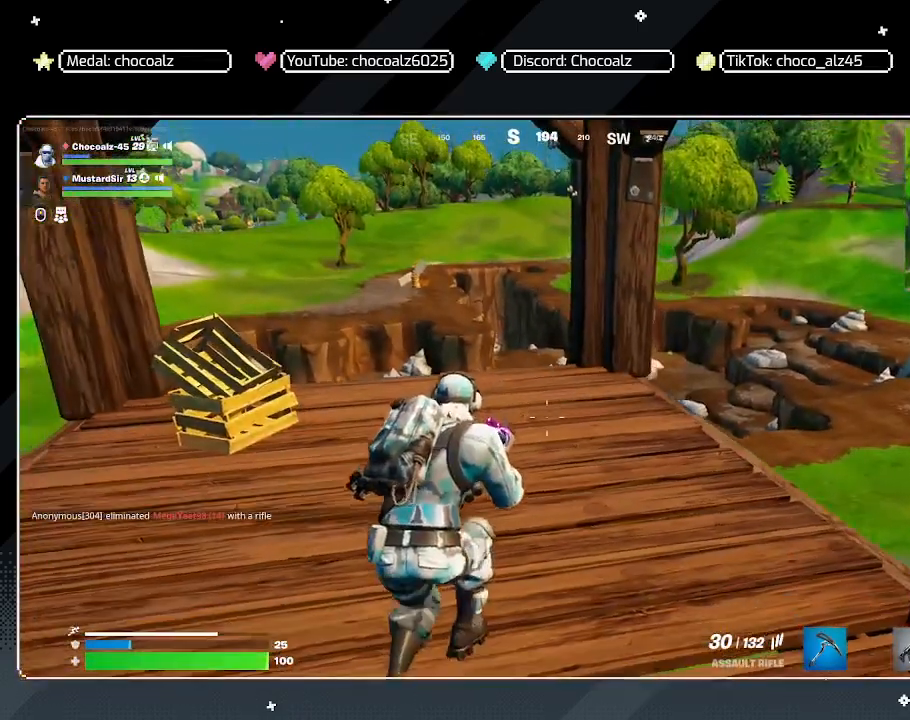
{"keys": ["w"], "mouse": [], "mouse_move": "still", "events": [[117, "w", "down"]]}
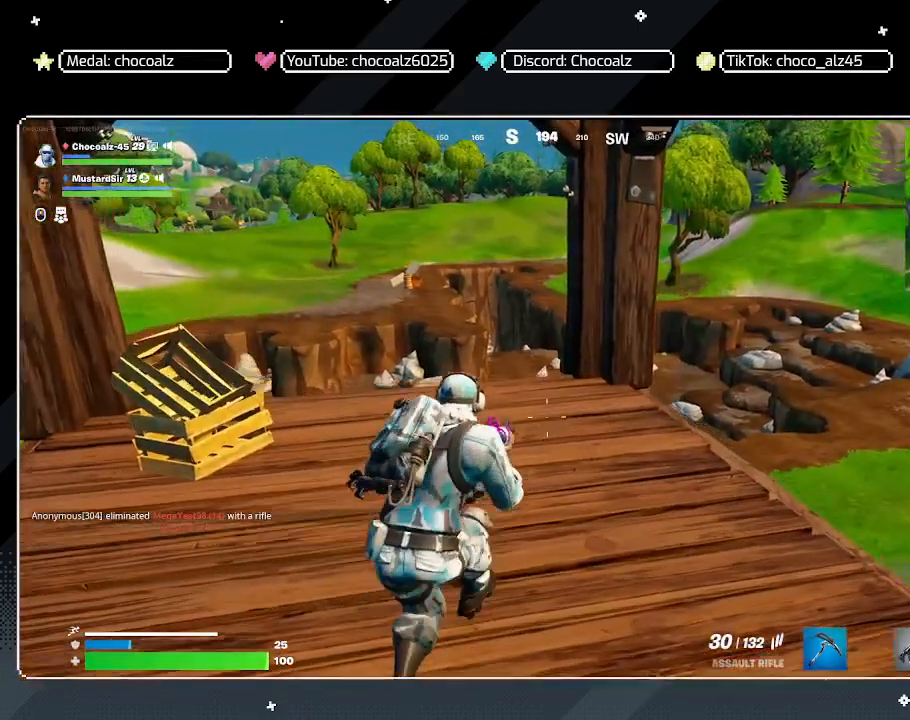
{"keys": ["w"], "mouse": [], "mouse_move": "down", "events": []}
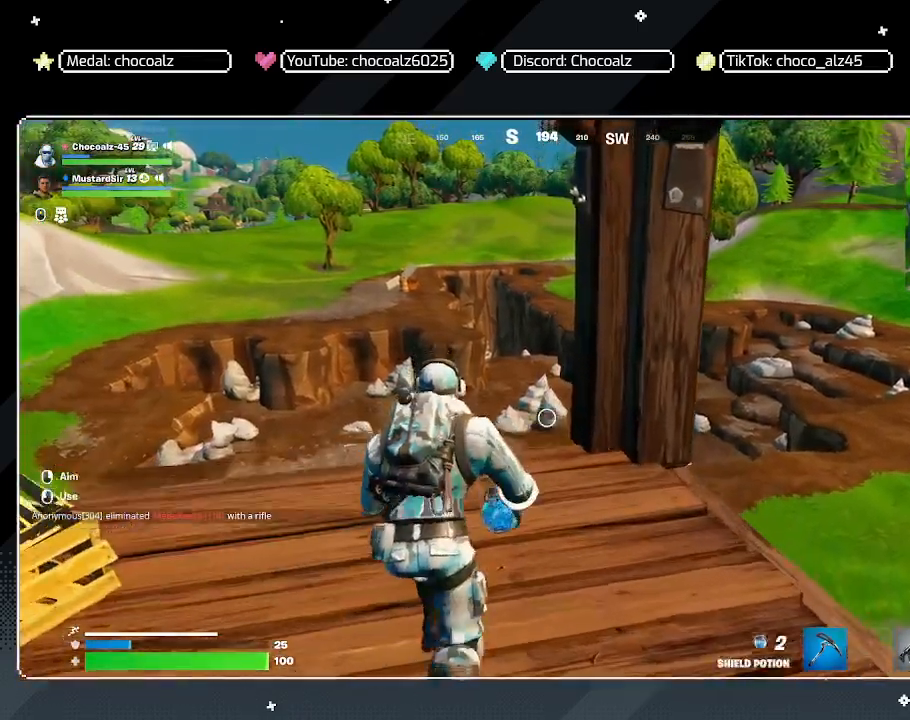
{"keys": ["w"], "mouse": [], "mouse_move": "still", "events": []}
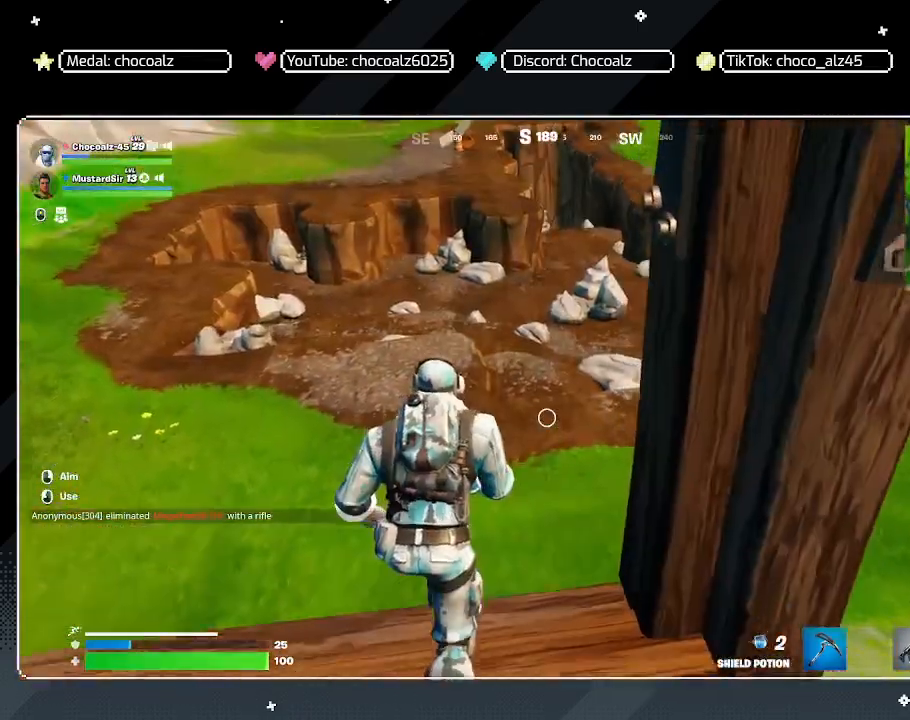
{"keys": ["w"], "mouse": [], "mouse_move": "still", "events": []}
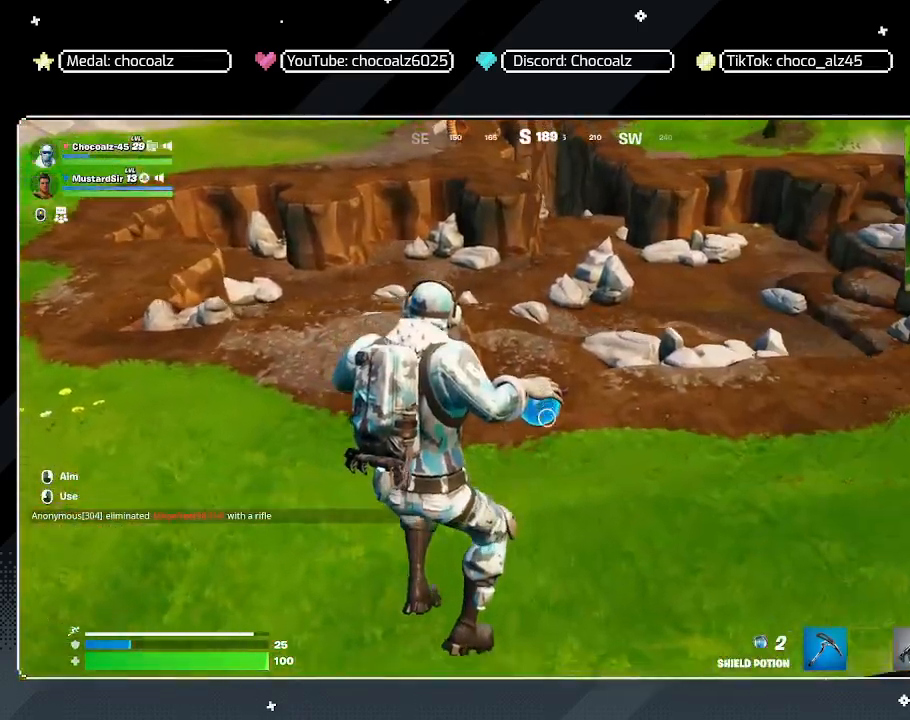
{"keys": ["shift", "w"], "mouse": [], "mouse_move": "still", "events": [[217, "shift", "down"]]}
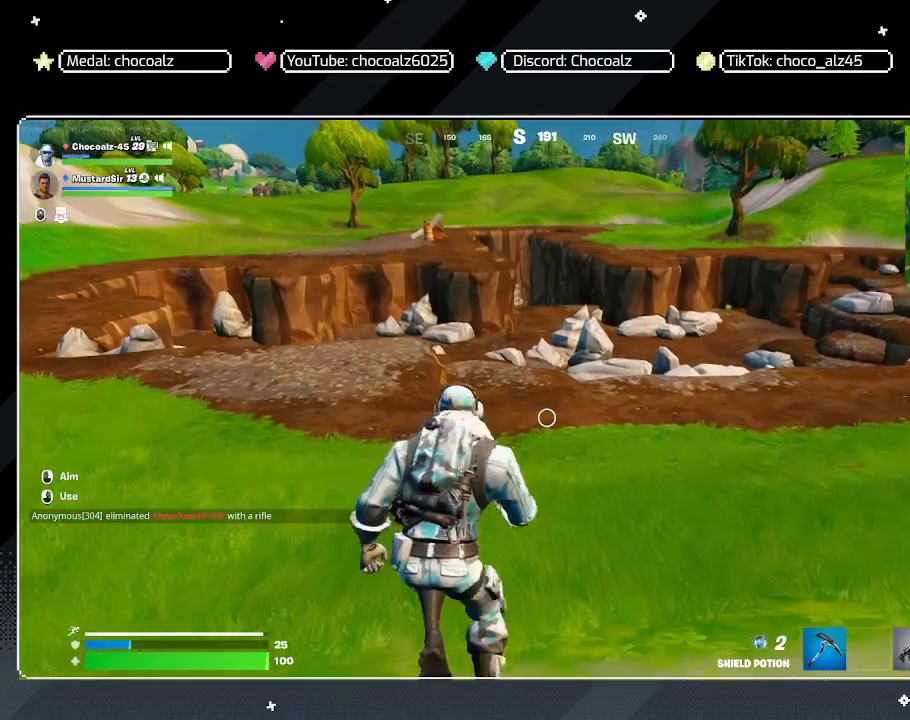
{"keys": ["a", "w"], "mouse": [], "mouse_move": "up-right", "events": [[133, "shift", "up"], [283, "a", "down"]]}
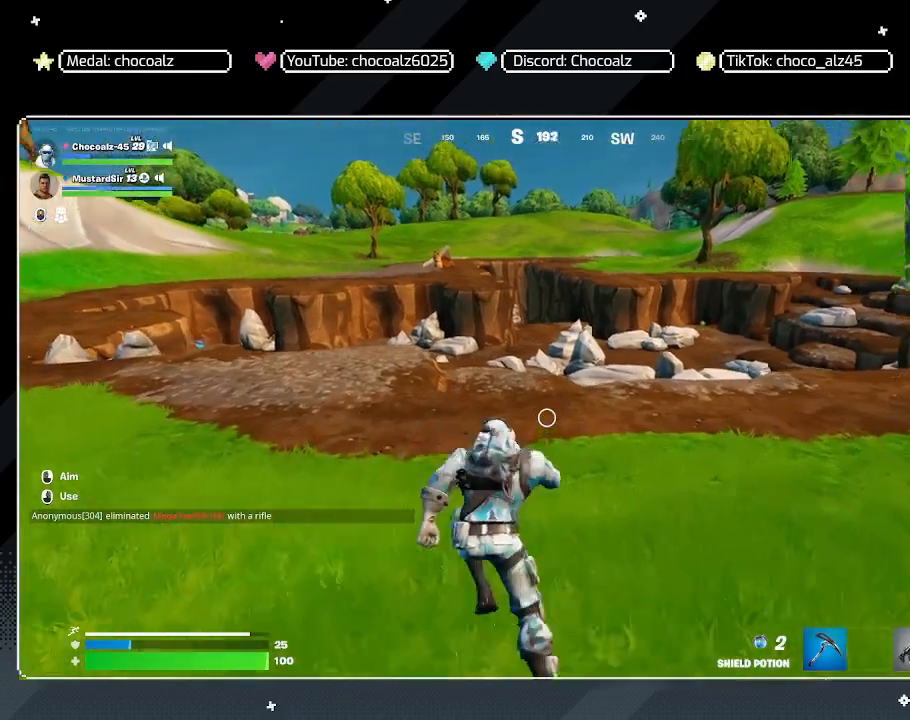
{"keys": ["a", "s"], "mouse": [], "mouse_move": "right", "events": [[100, "w", "up"], [433, "s", "down"]]}
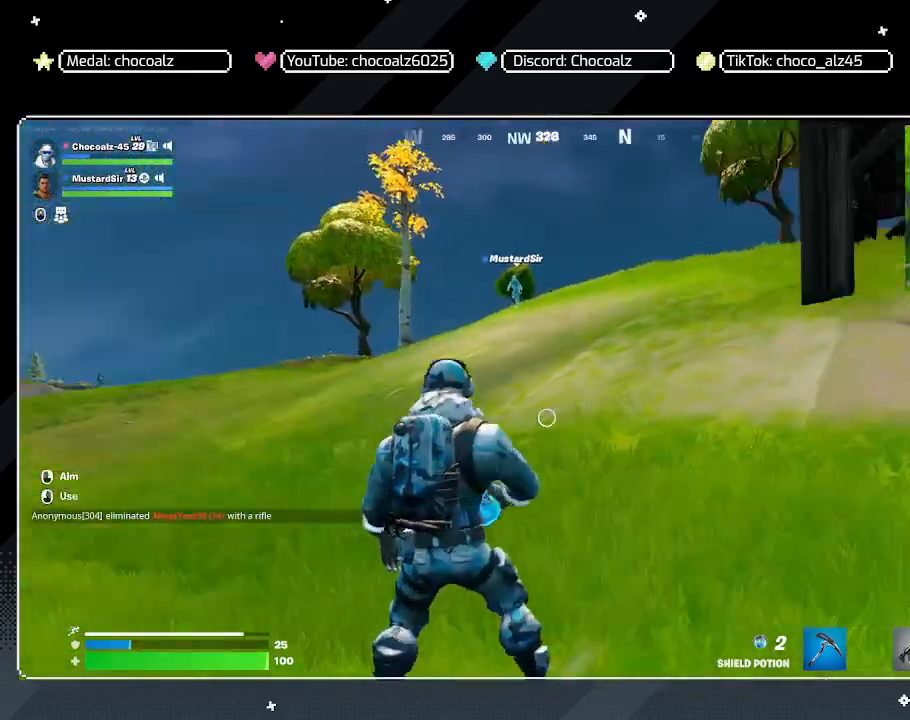
{"keys": ["s"], "mouse": [], "mouse_move": "still", "events": [[317, "a", "up"]]}
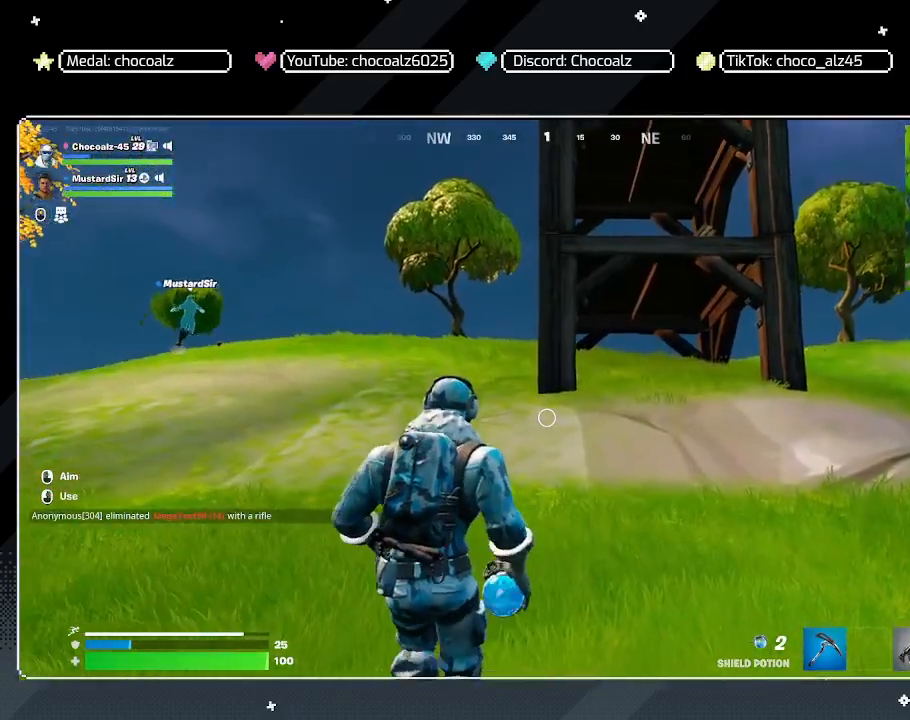
{"keys": ["a", "s"], "mouse": [], "mouse_move": "left", "events": [[367, "a", "down"]]}
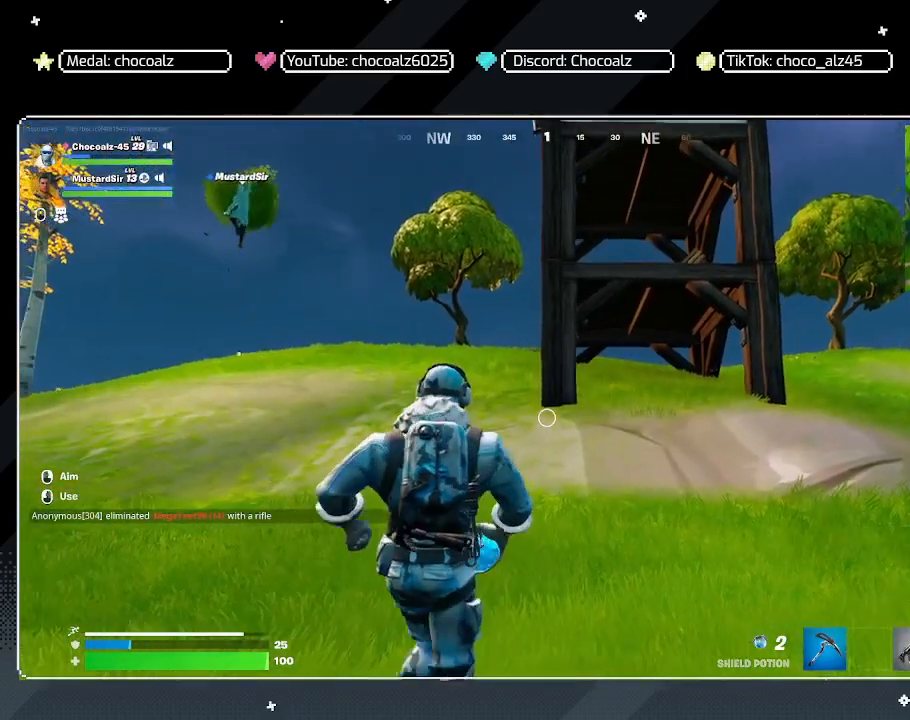
{"keys": ["w"], "mouse": [], "mouse_move": "still", "events": [[67, "s", "up"], [200, "w", "down"], [400, "a", "up"]]}
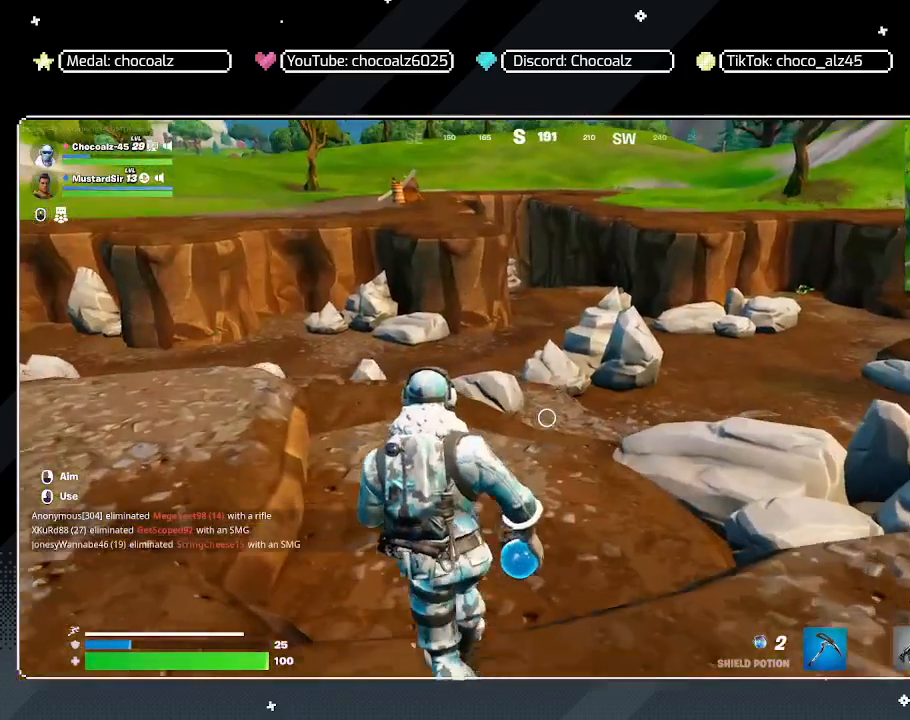
{"keys": ["d", "w"], "mouse": [], "mouse_move": "still", "events": [[167, "space", "down"], [317, "d", "down"], [400, "space", "up"]]}
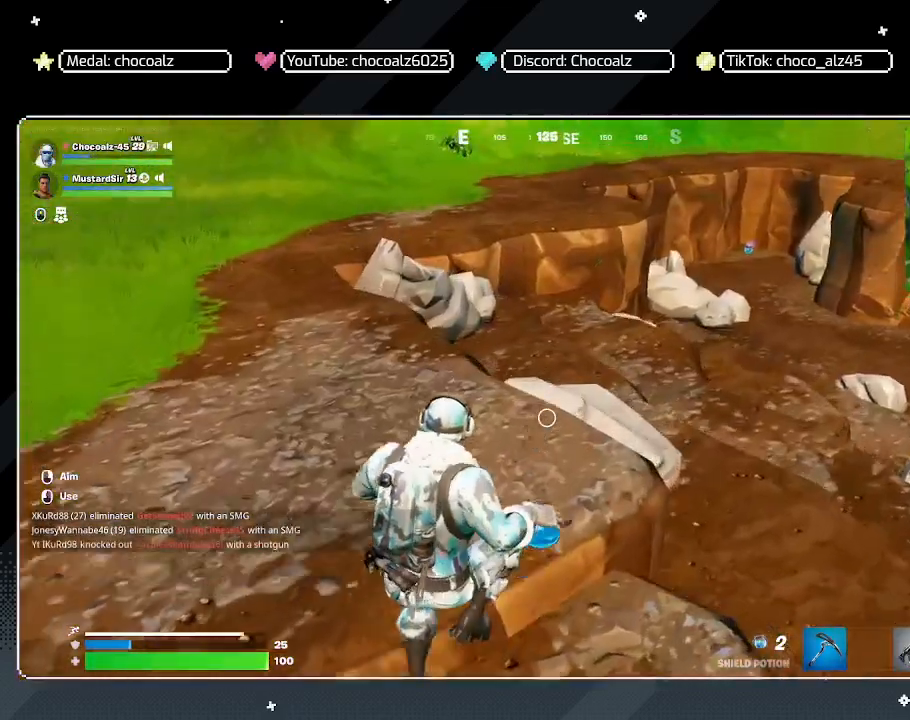
{"keys": ["d", "w"], "mouse": [], "mouse_move": "still", "events": []}
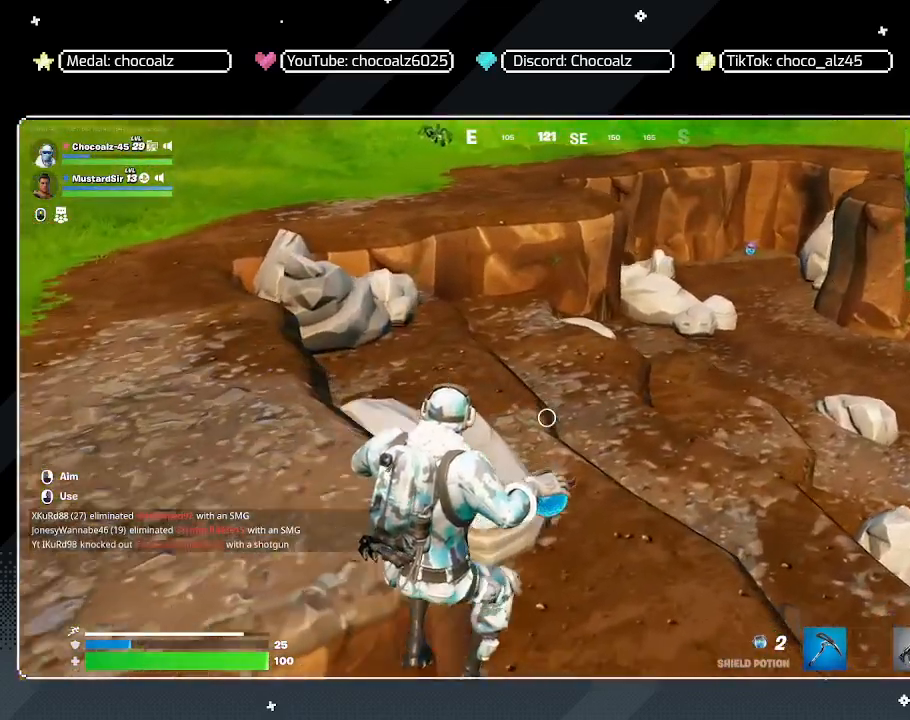
{"keys": ["space", "w"], "mouse": [], "mouse_move": "right", "events": [[483, "d", "up"], [483, "space", "down"]]}
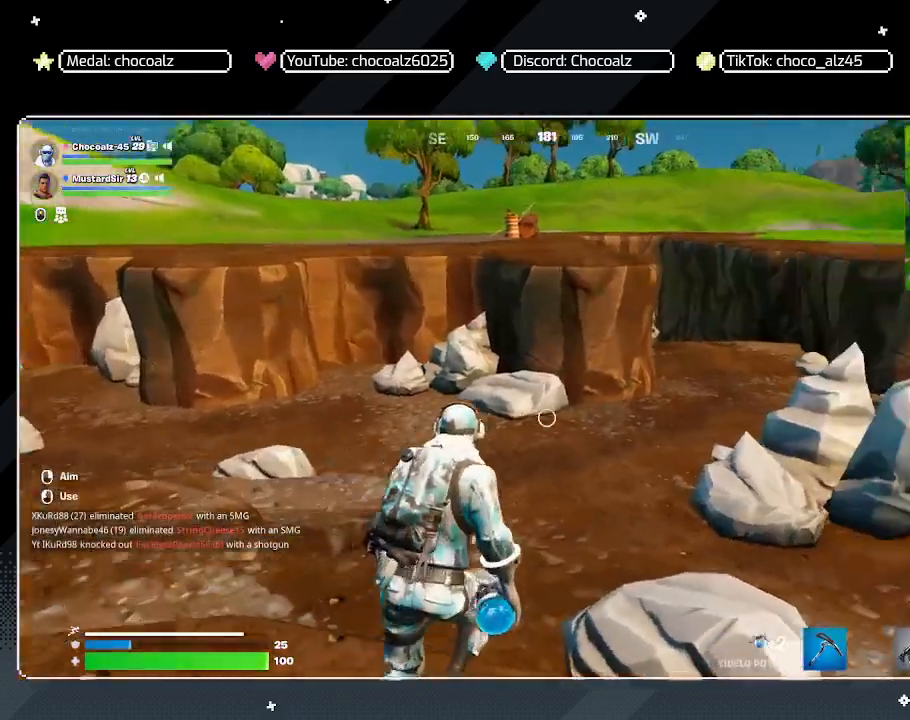
{"keys": ["a", "w"], "mouse": [], "mouse_move": "still", "events": [[167, "space", "up"], [267, "a", "down"]]}
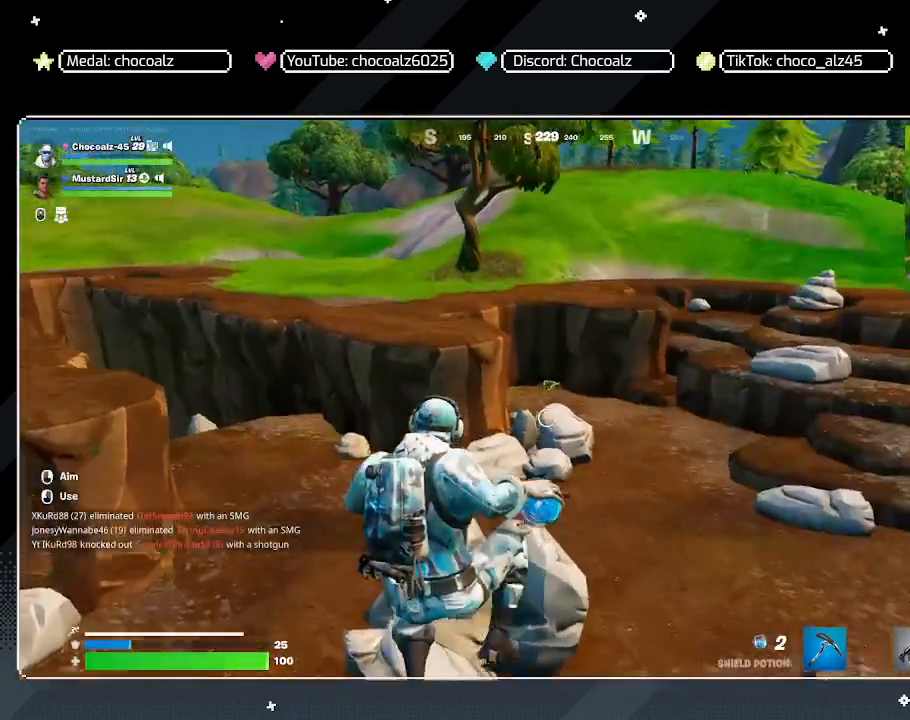
{"keys": ["a", "w"], "mouse": [], "mouse_move": "right", "events": []}
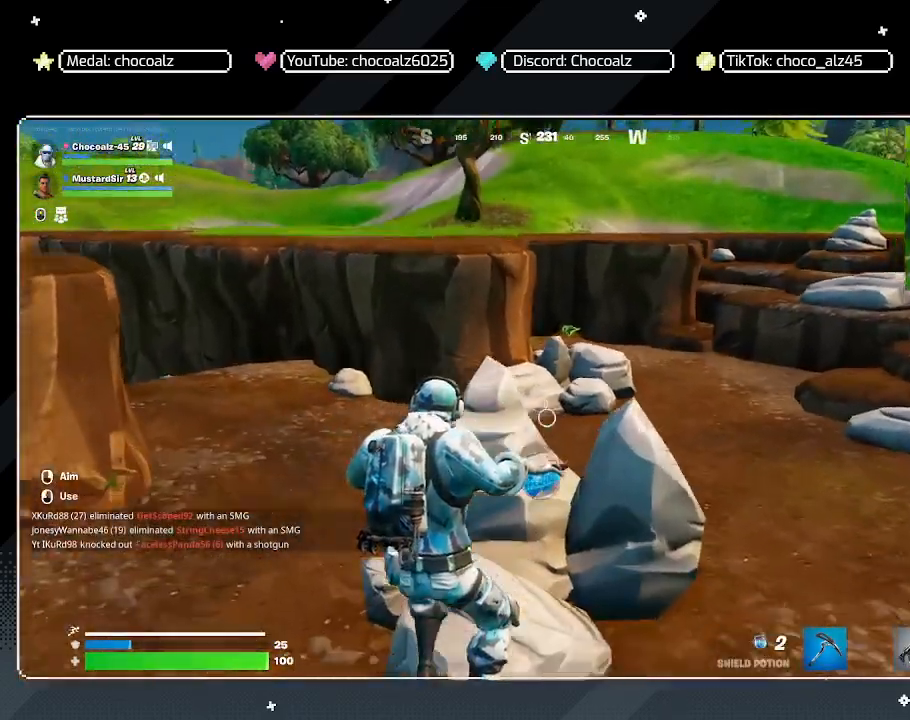
{"keys": ["a", "space"], "mouse": [], "mouse_move": "still", "events": [[67, "w", "up"], [100, "space", "down"]]}
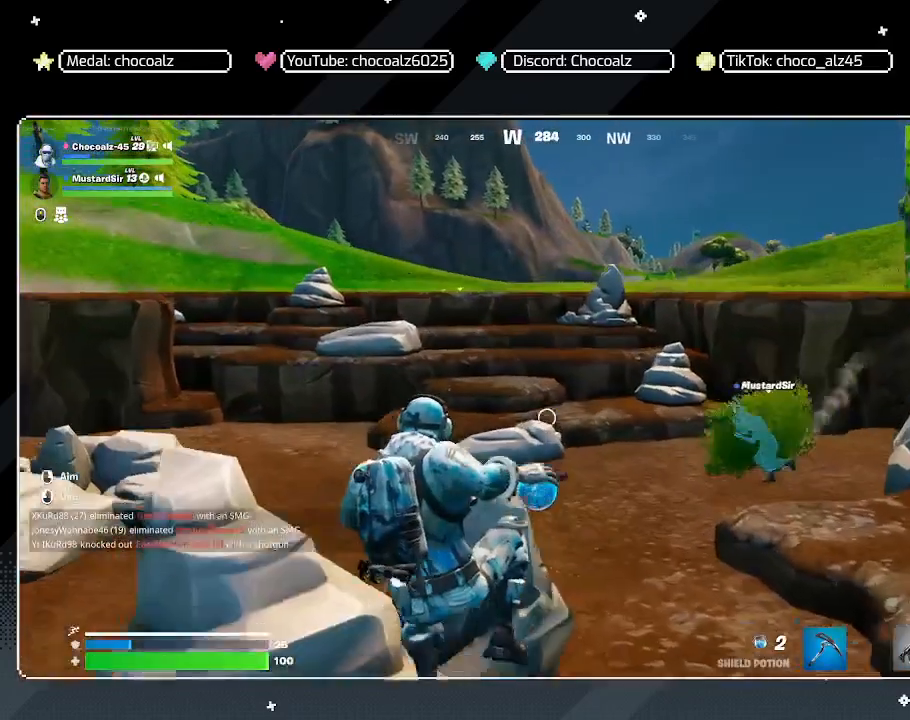
{"keys": ["w"], "mouse": [], "mouse_move": "left", "events": [[83, "space", "up"], [267, "w", "down"], [400, "a", "up"]]}
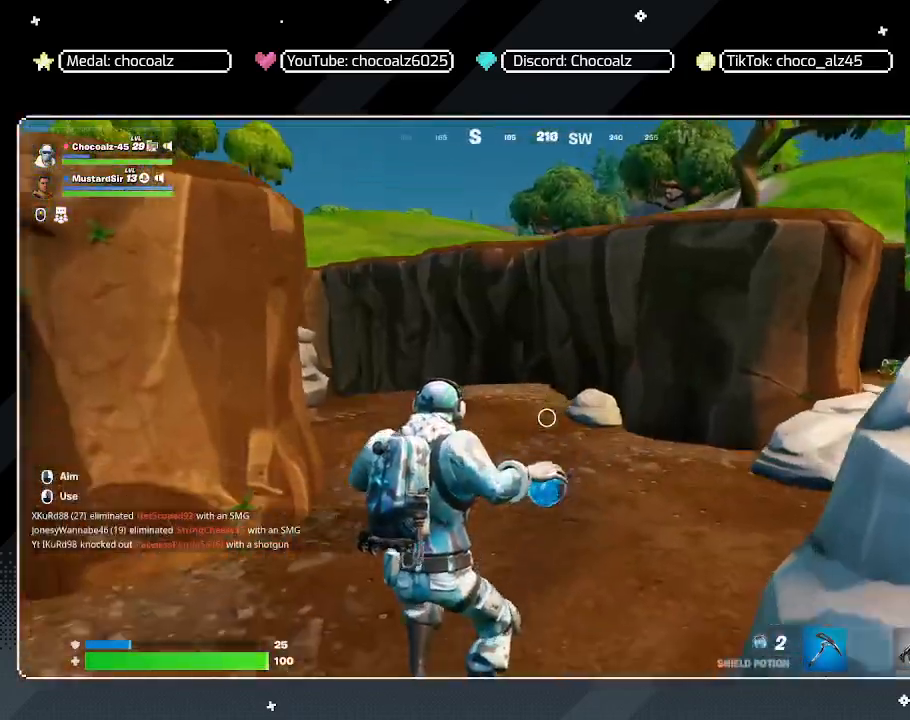
{"keys": ["shift", "w"], "mouse": [], "mouse_move": "left", "events": [[417, "shift", "down"]]}
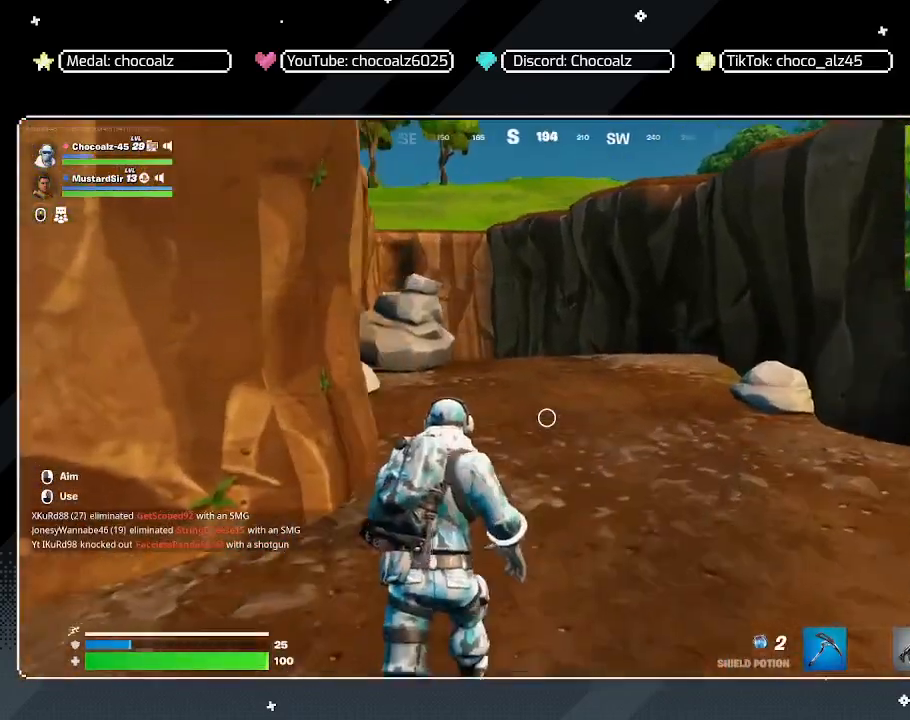
{"keys": ["shift", "w"], "mouse": [], "mouse_move": "still", "events": []}
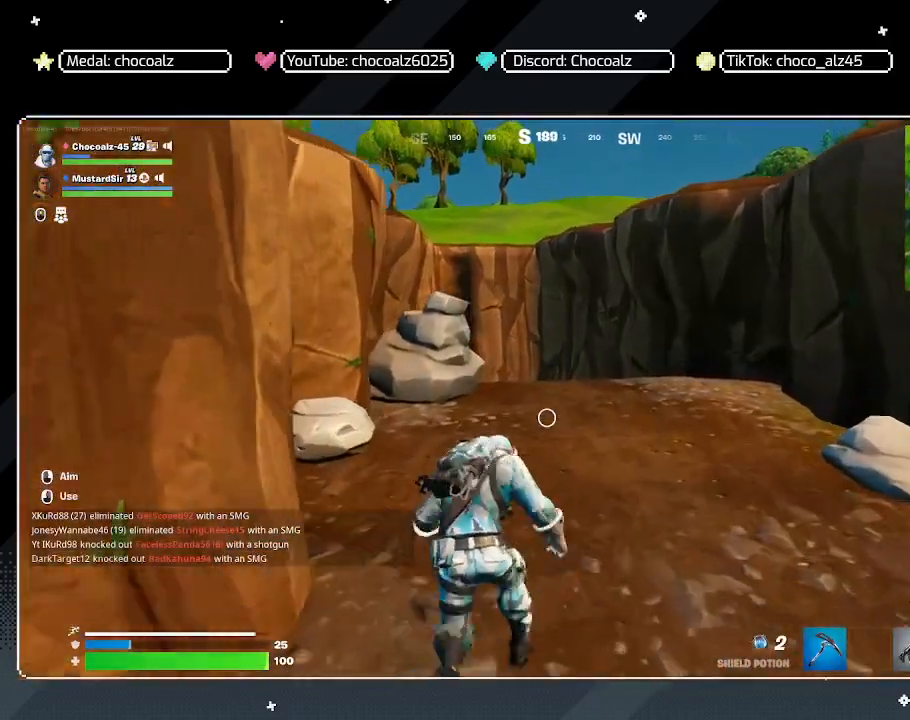
{"keys": ["w"], "mouse": [], "mouse_move": "still", "events": [[83, "shift", "up"]]}
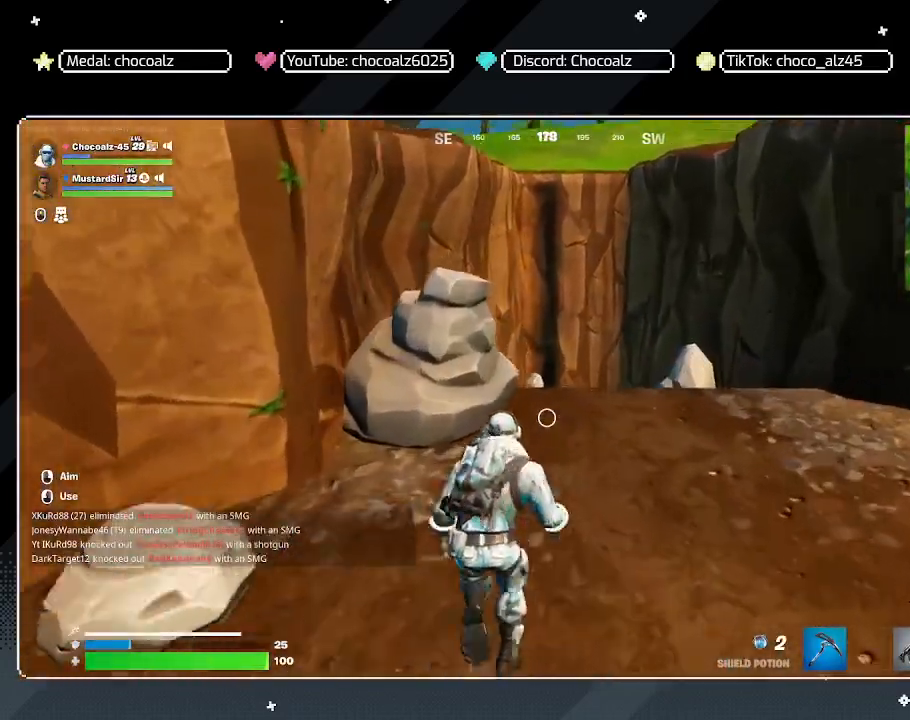
{"keys": ["w"], "mouse": [], "mouse_move": "down-left", "events": [[233, "ctrl", "down"], [467, "ctrl", "up"]]}
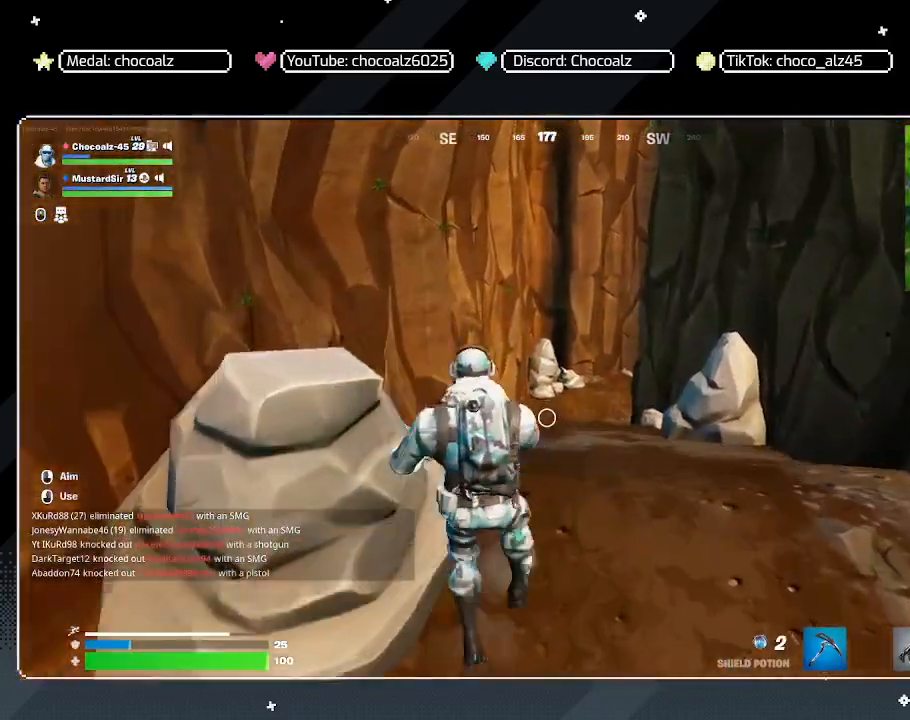
{"keys": ["w"], "mouse": [], "mouse_move": "still", "events": []}
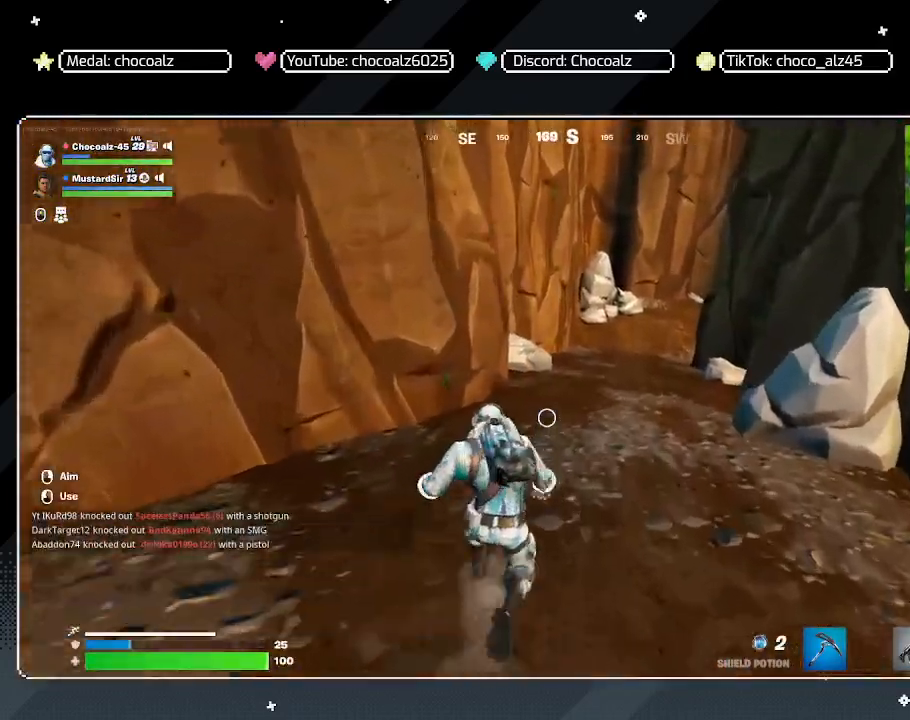
{"keys": ["w"], "mouse": [], "mouse_move": "still", "events": [[133, "d", "down"], [450, "d", "up"]]}
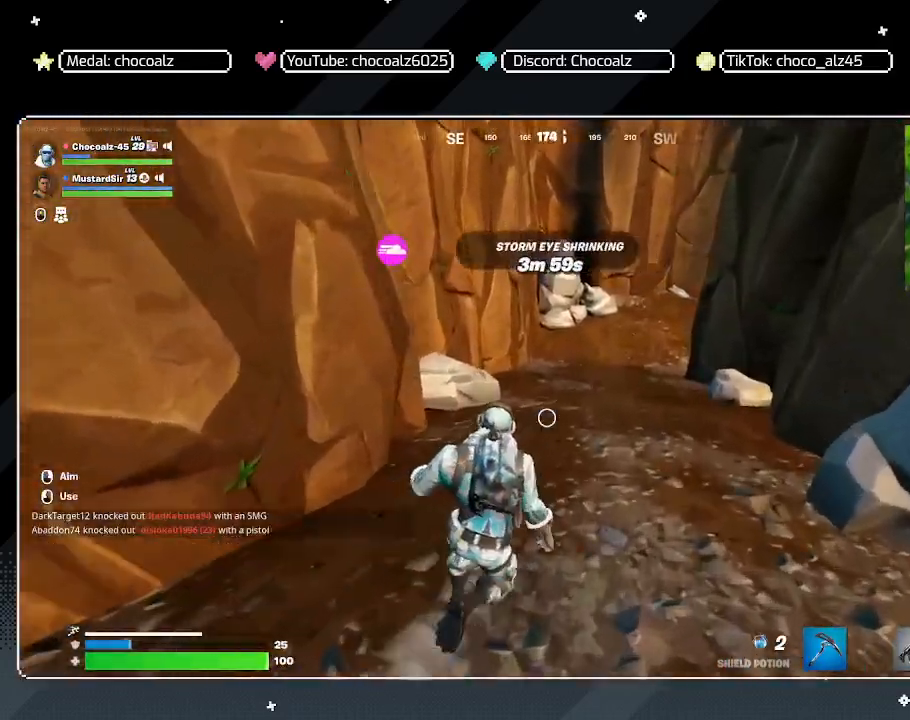
{"keys": ["w"], "mouse": [], "mouse_move": "still", "events": [[183, "ctrl", "down"], [383, "ctrl", "up"]]}
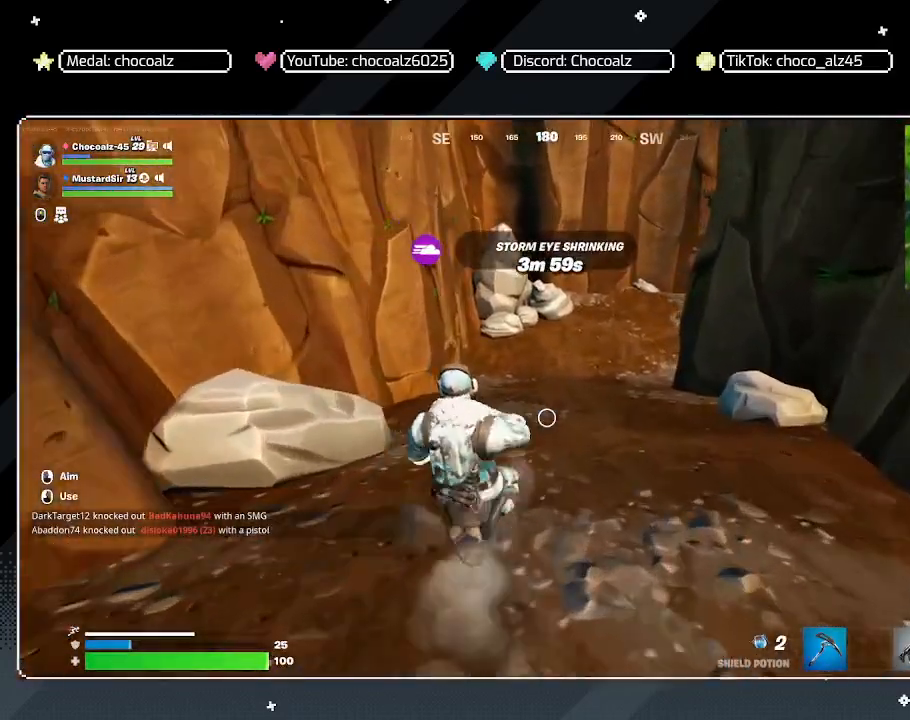
{"keys": [], "mouse": [], "mouse_move": "right", "events": [[300, "w", "up"]]}
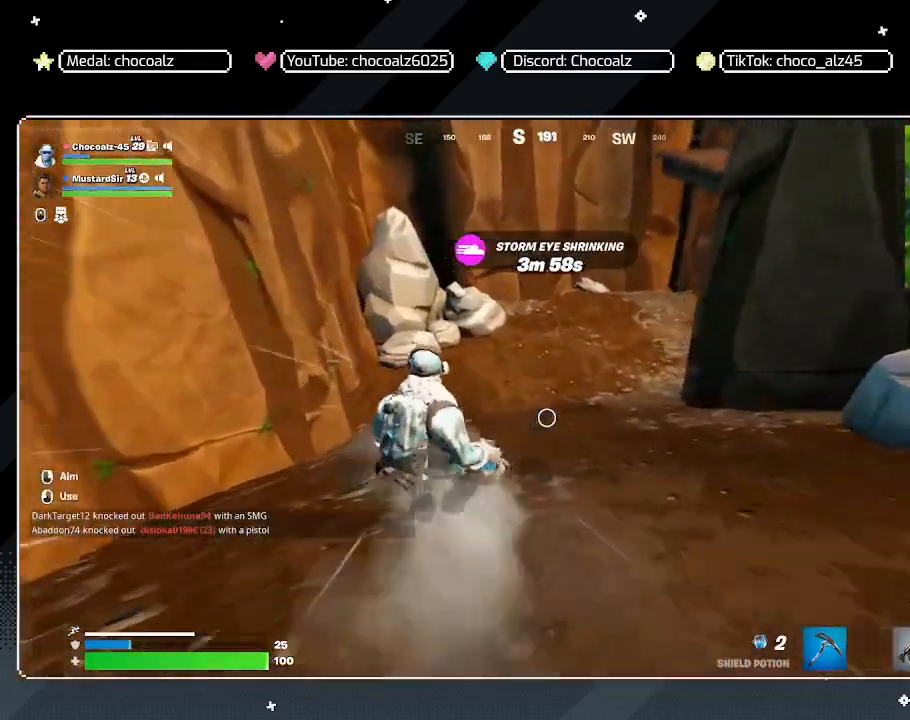
{"keys": [], "mouse": [], "mouse_move": "right", "events": [[33, "w", "down"], [367, "d", "down"], [367, "space", "down"], [400, "d", "up"], [400, "w", "up"], [450, "space", "up"]]}
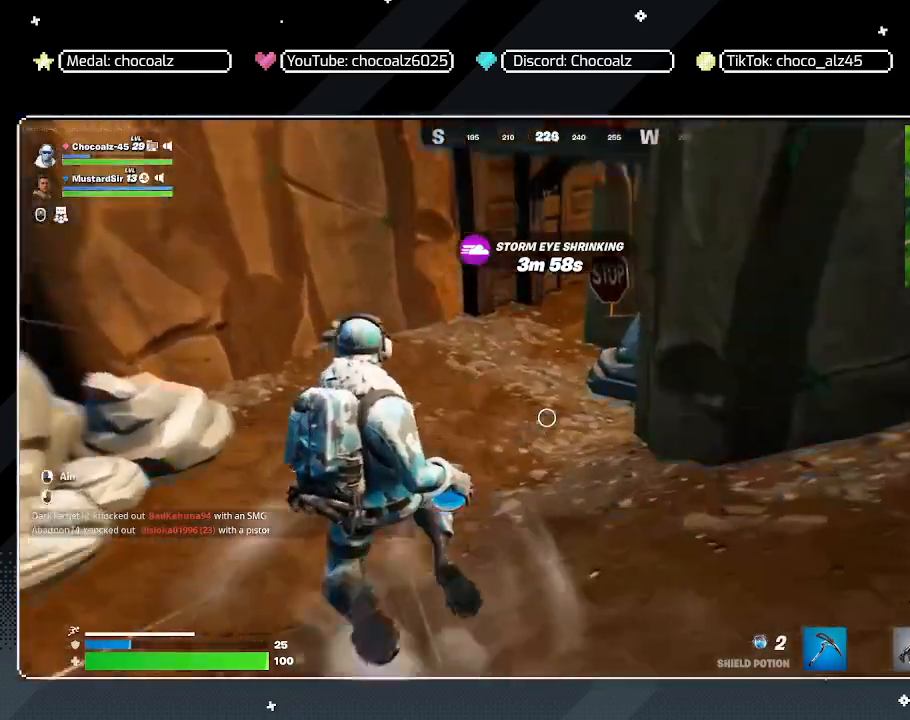
{"keys": ["d", "w"], "mouse": [], "mouse_move": "up-right", "events": [[50, "space", "down"], [100, "d", "down"], [100, "space", "up"], [100, "w", "down"]]}
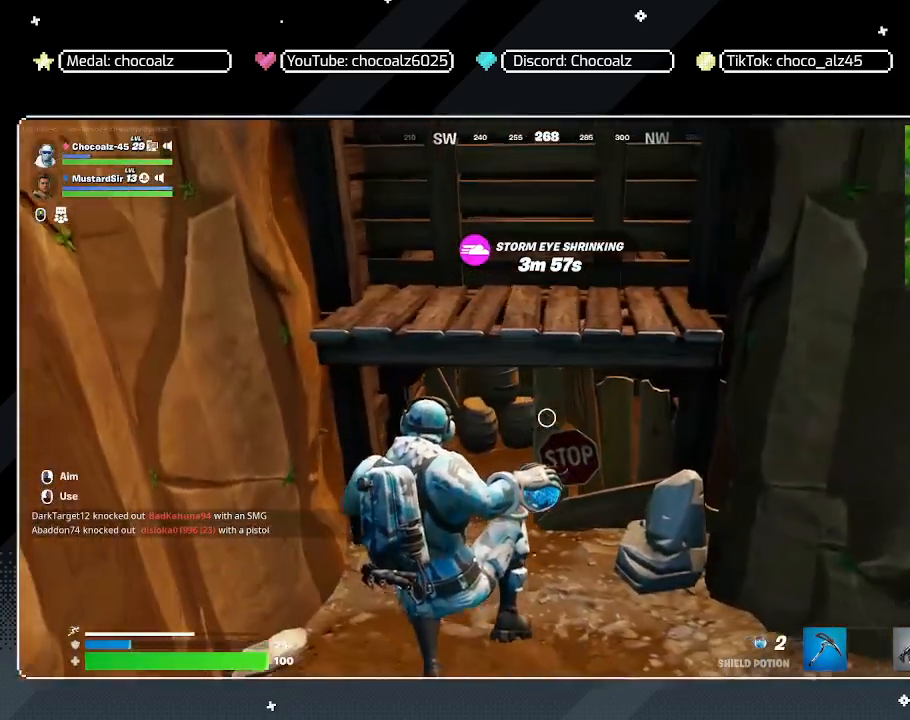
{"keys": ["w"], "mouse": [], "mouse_move": "still", "events": [[67, "d", "up"]]}